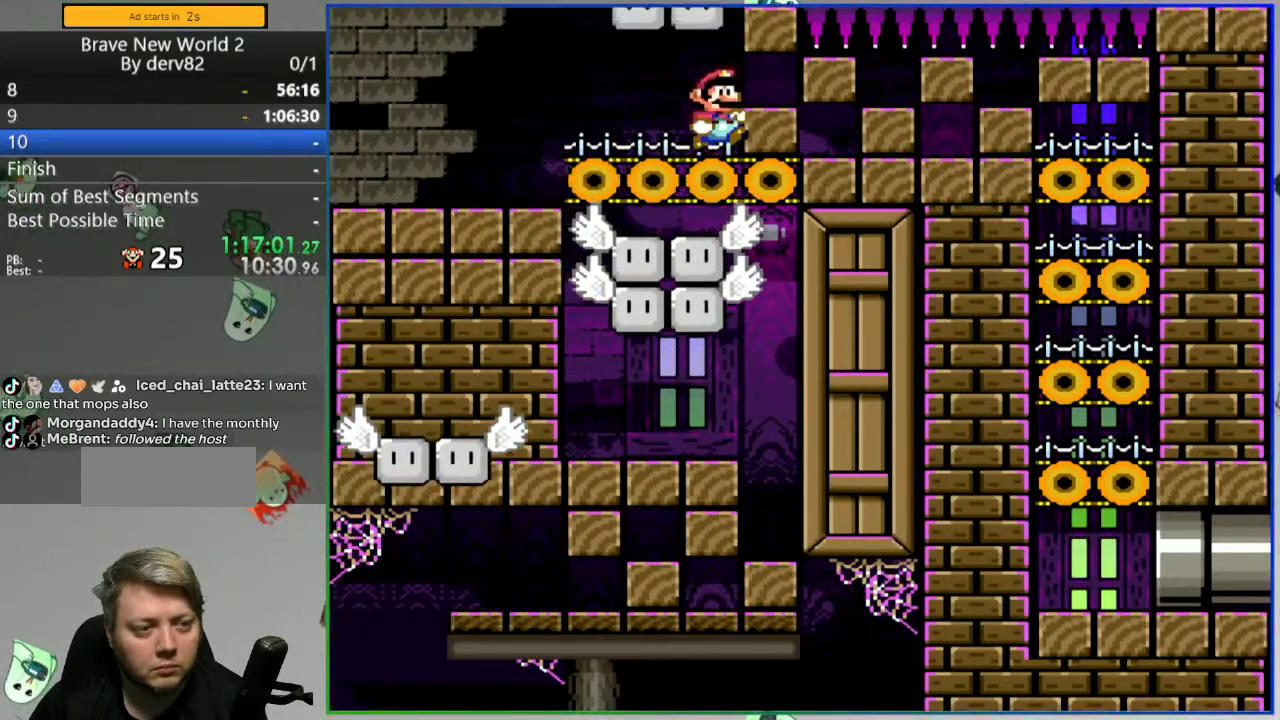
Gameplay with a controller (Nintendo layout); each line is a JSON object with the inputs held at the frame after it (dt_ms = milliseconds from this image to that frame). "events" lists button and stick changes between this image and that frame as [ms after this image, input, new state], when the widget could be followed in between. Not read: L3 R3 START.
{"dt_ms": 500, "buttons": ["Y"], "events": []}
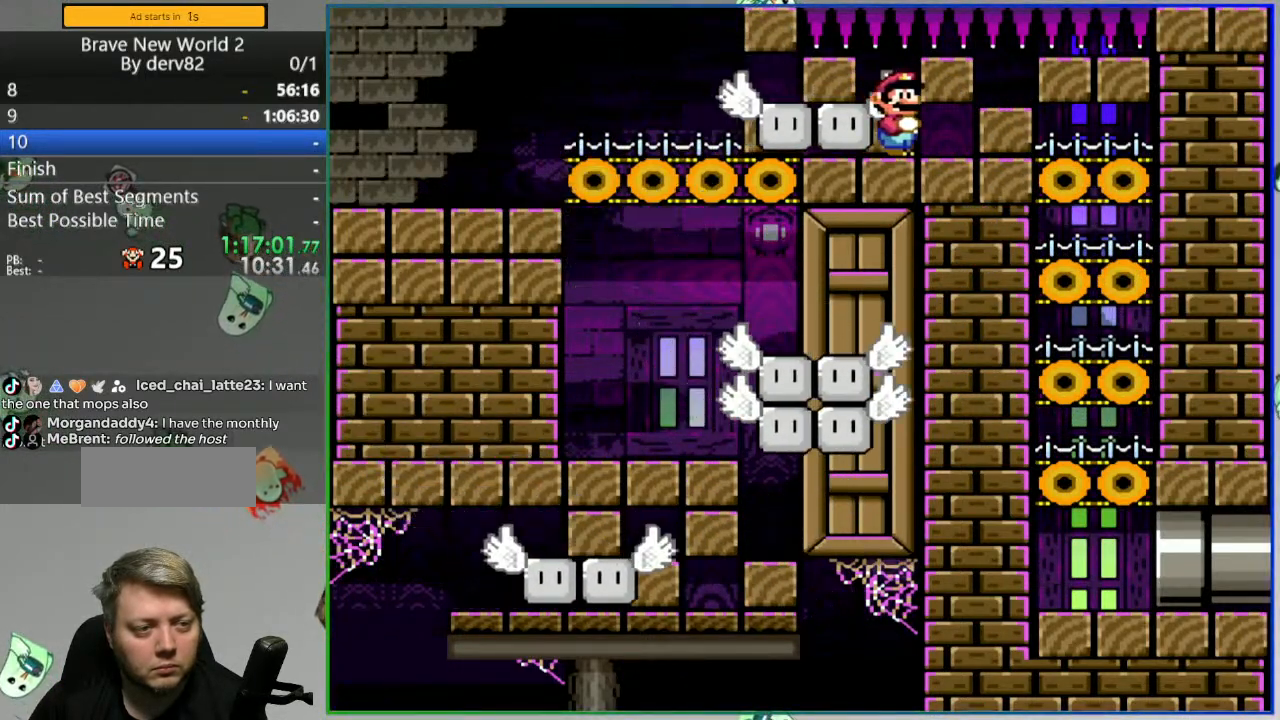
{"dt_ms": 500, "buttons": ["Y", "DPAD_DOWN"], "events": [[183, "DPAD_DOWN", "down"]]}
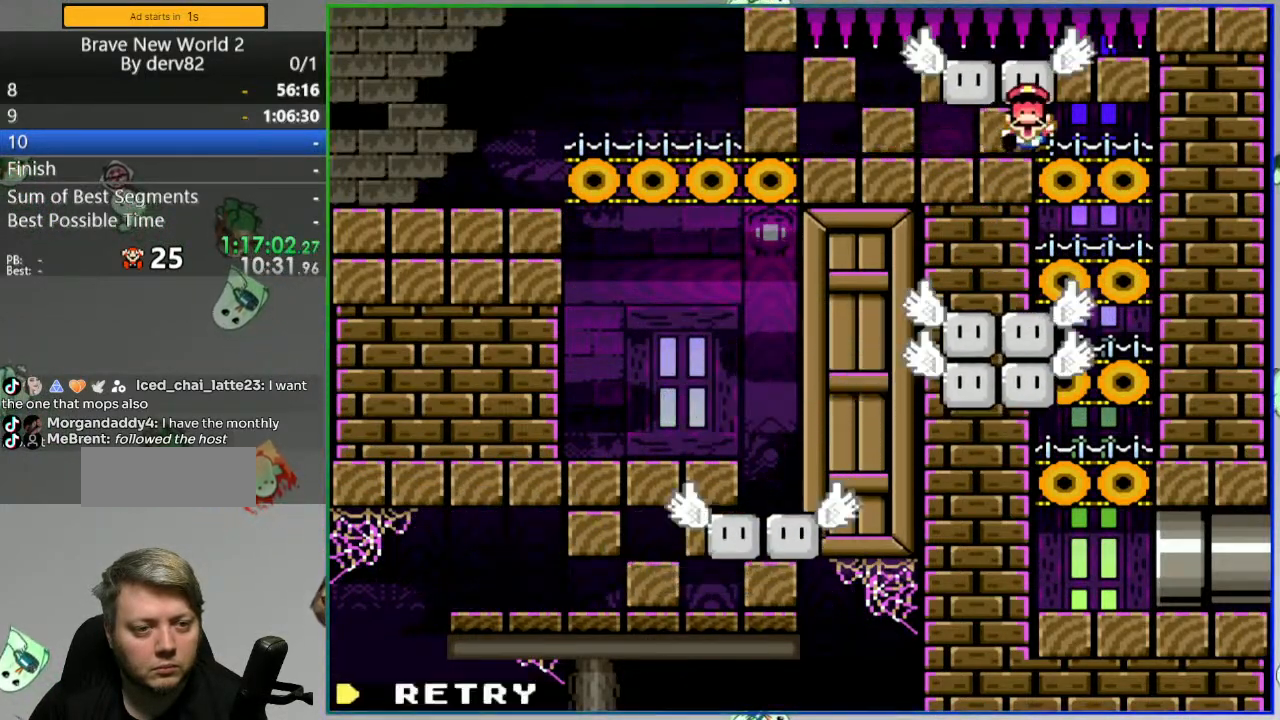
{"dt_ms": 500, "buttons": [], "events": [[233, "DPAD_DOWN", "up"], [233, "Y", "up"]]}
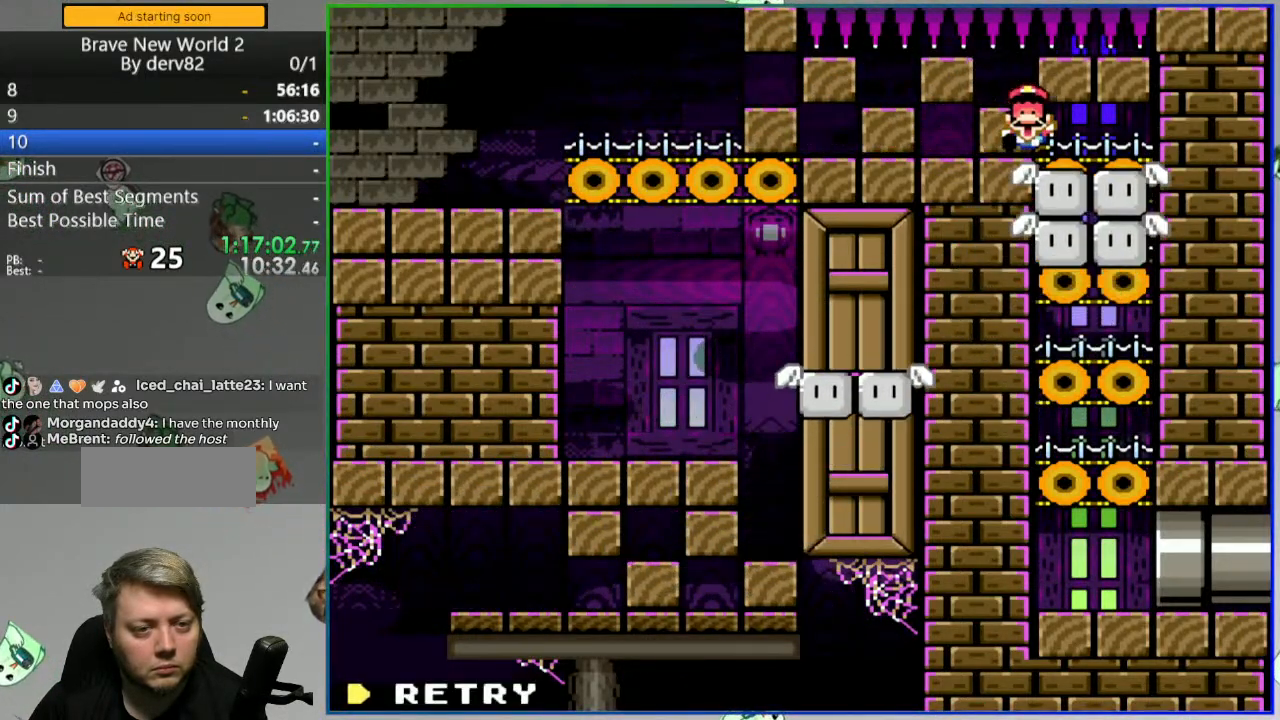
{"dt_ms": 500, "buttons": [], "events": []}
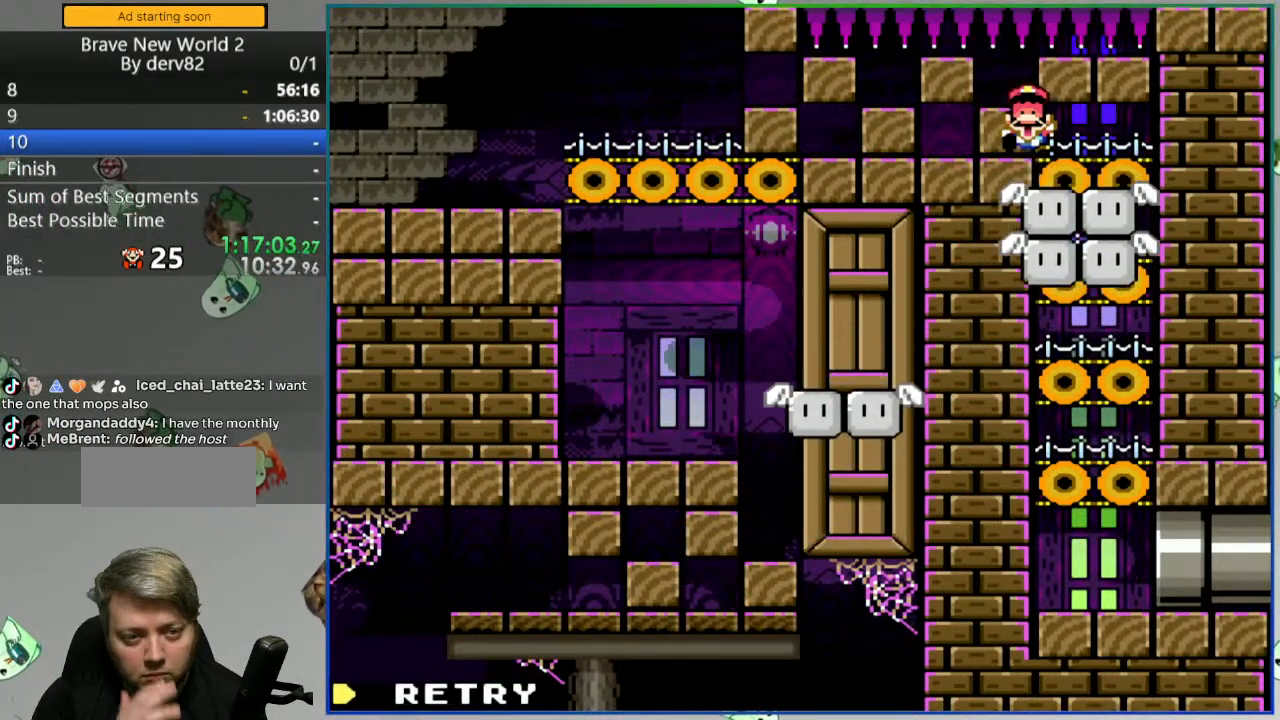
{"dt_ms": 500, "buttons": [], "events": []}
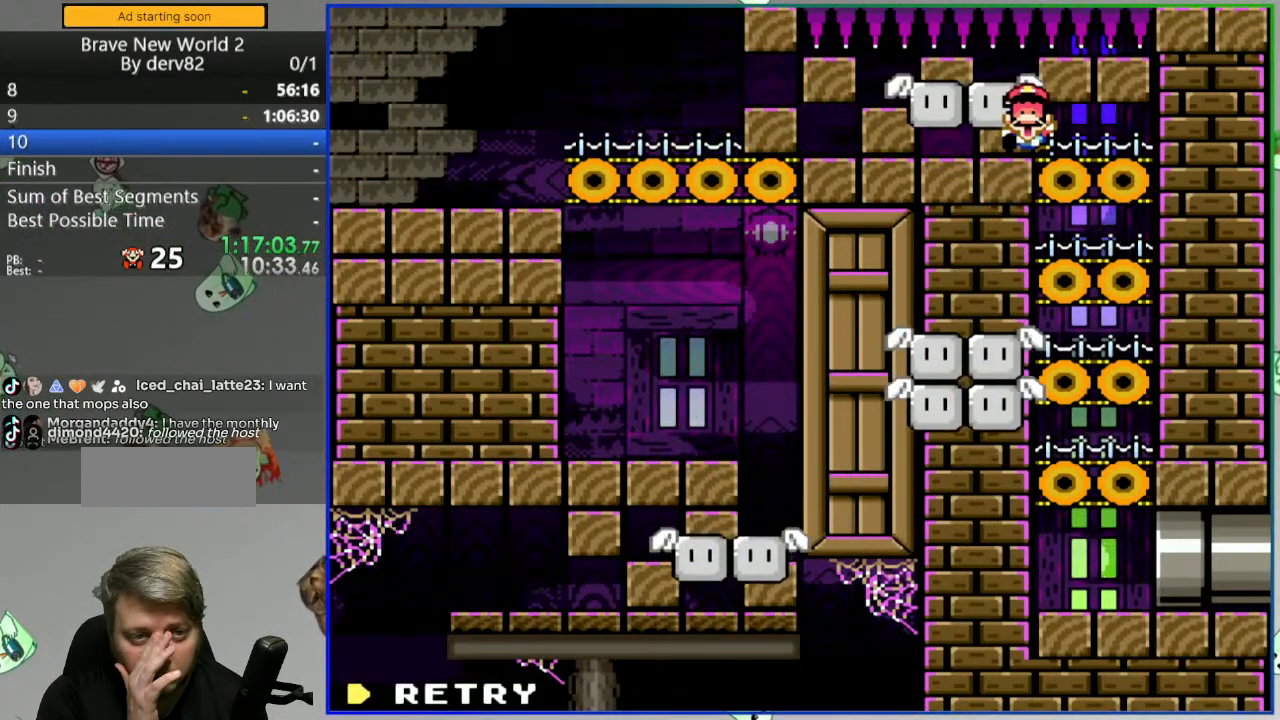
{"dt_ms": 500, "buttons": [], "events": []}
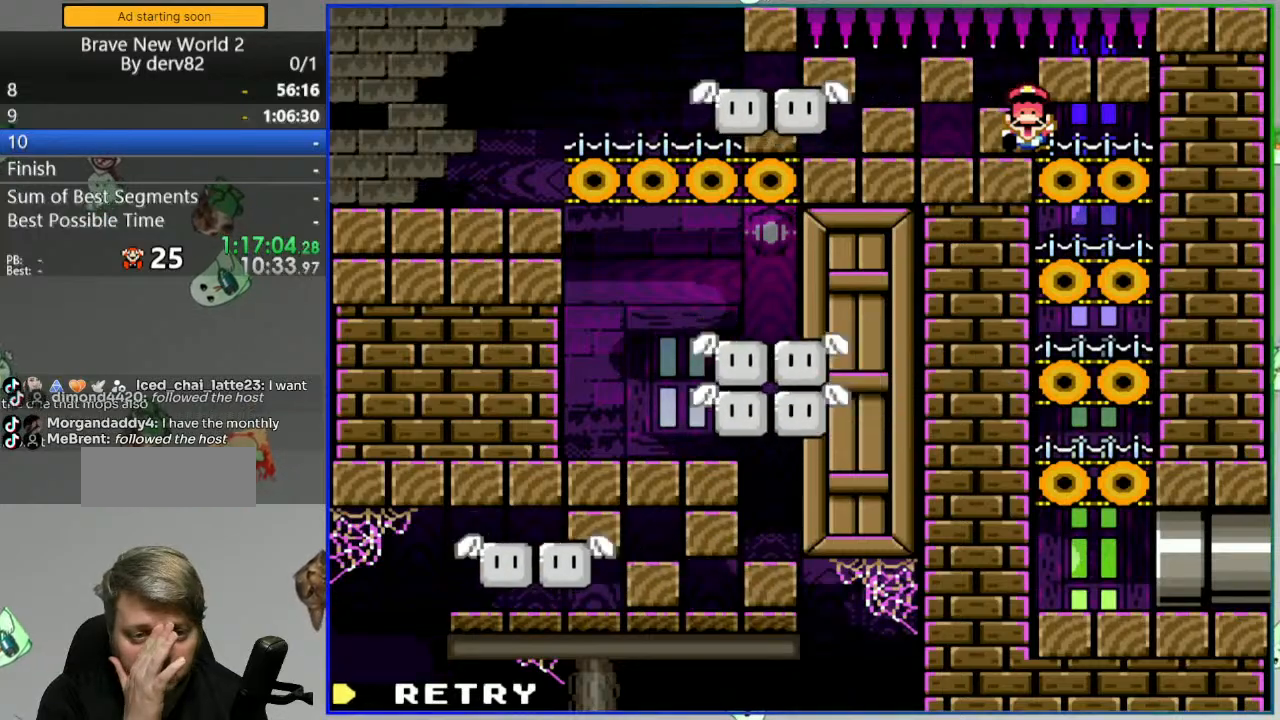
{"dt_ms": 500, "buttons": [], "events": []}
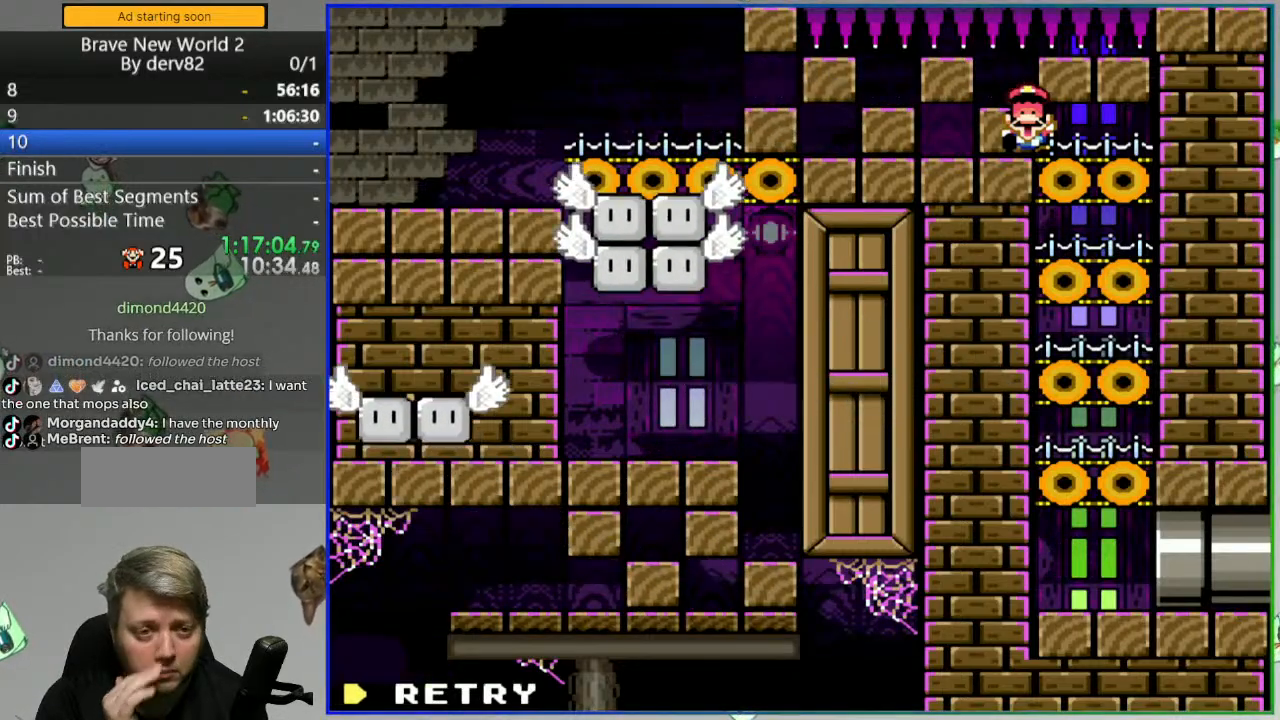
{"dt_ms": 500, "buttons": [], "events": []}
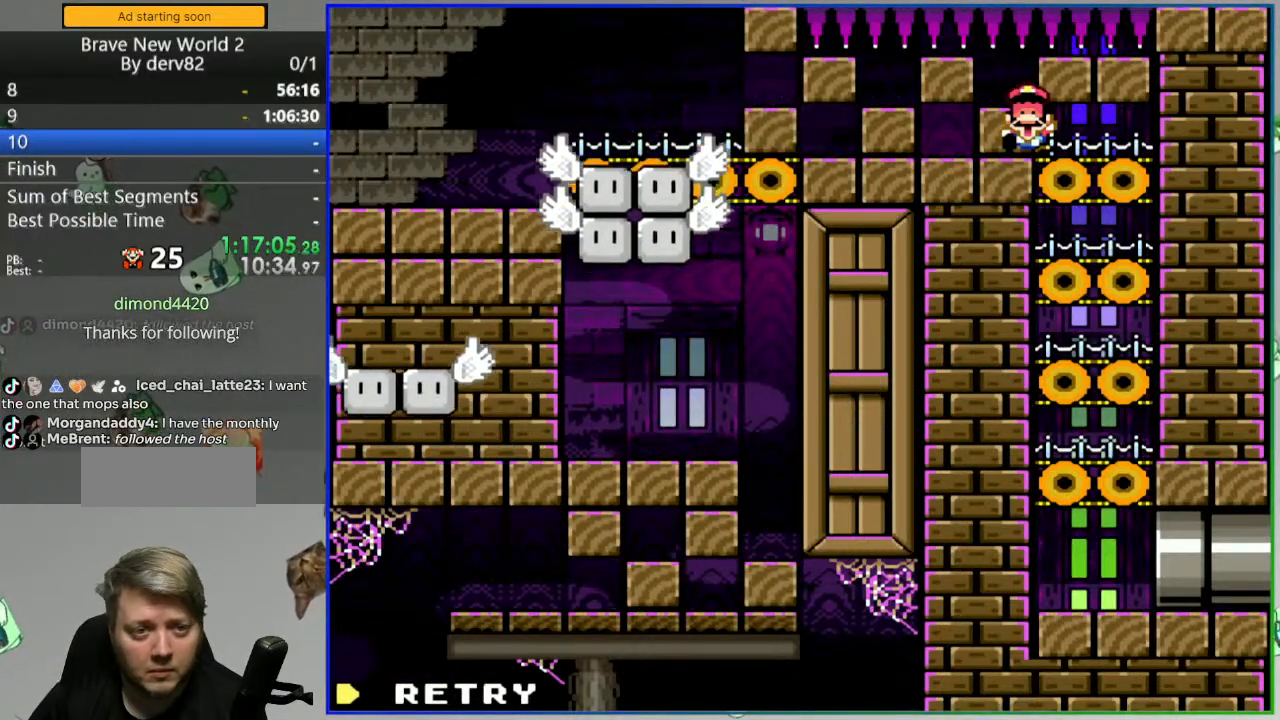
{"dt_ms": 500, "buttons": [], "events": []}
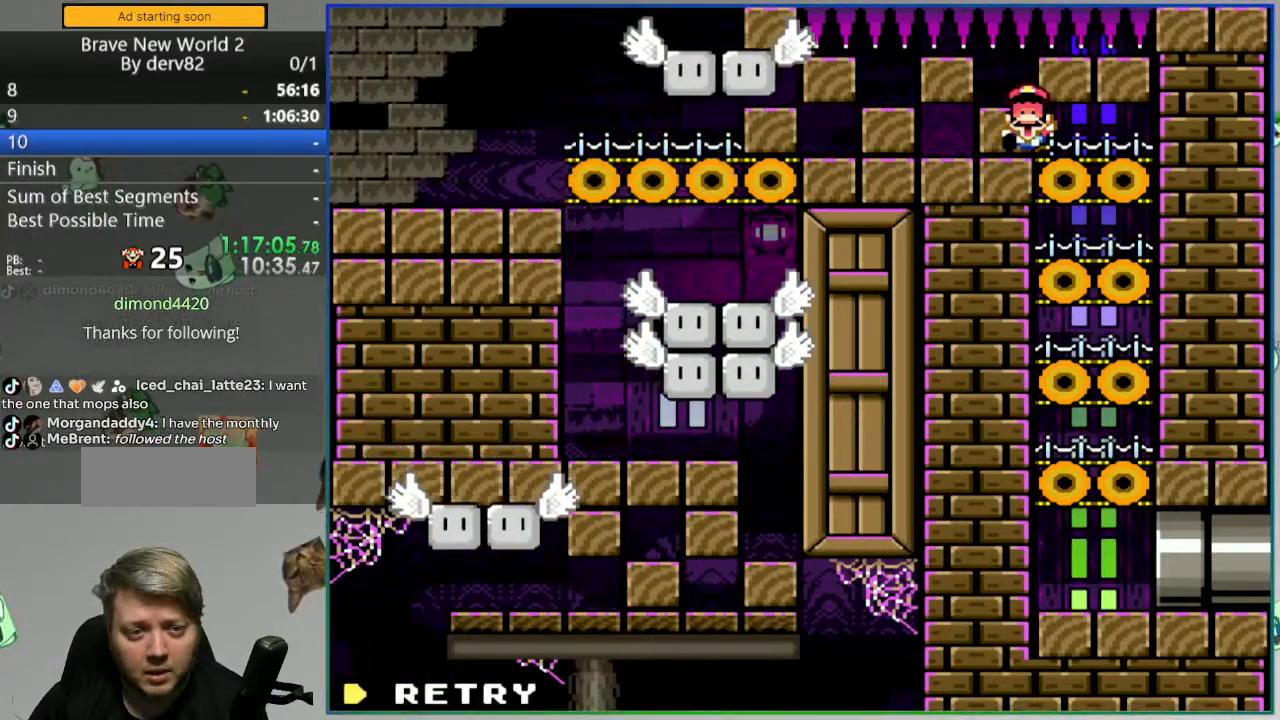
{"dt_ms": 500, "buttons": [], "events": []}
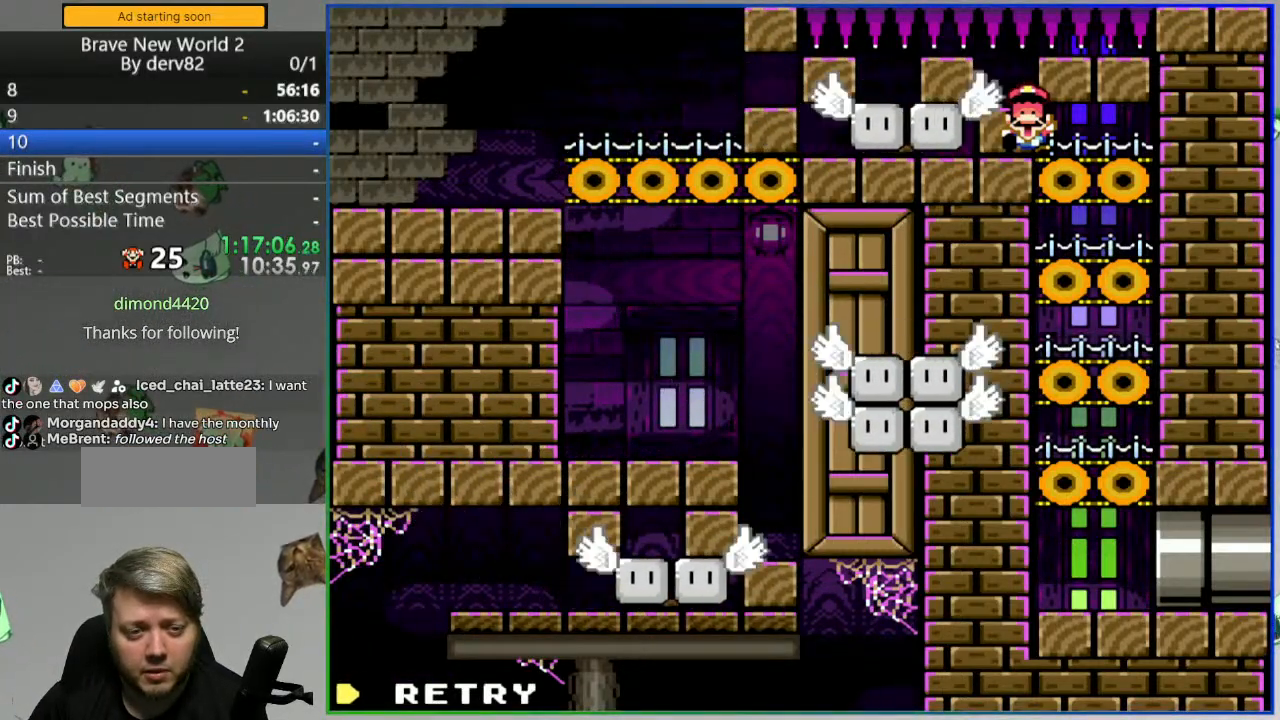
{"dt_ms": 500, "buttons": [], "events": [[117, "A", "down"], [217, "A", "up"]]}
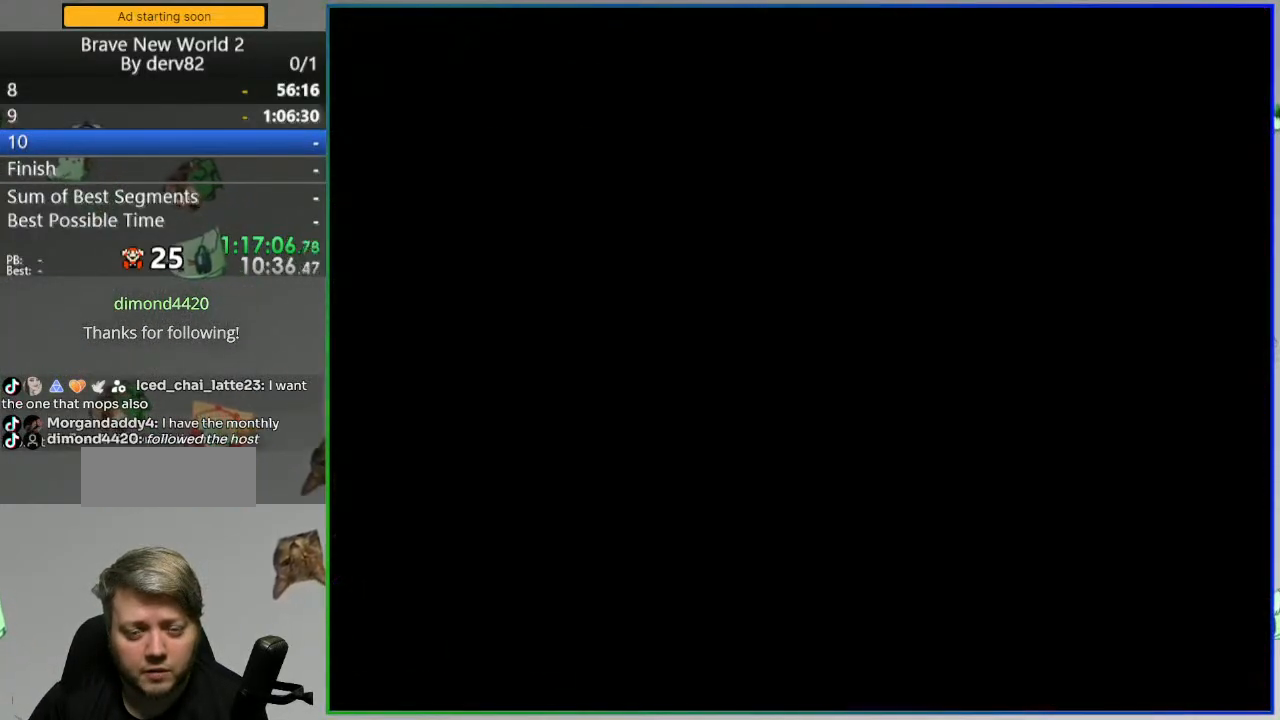
{"dt_ms": 500, "buttons": ["Y"], "events": [[200, "Y", "down"]]}
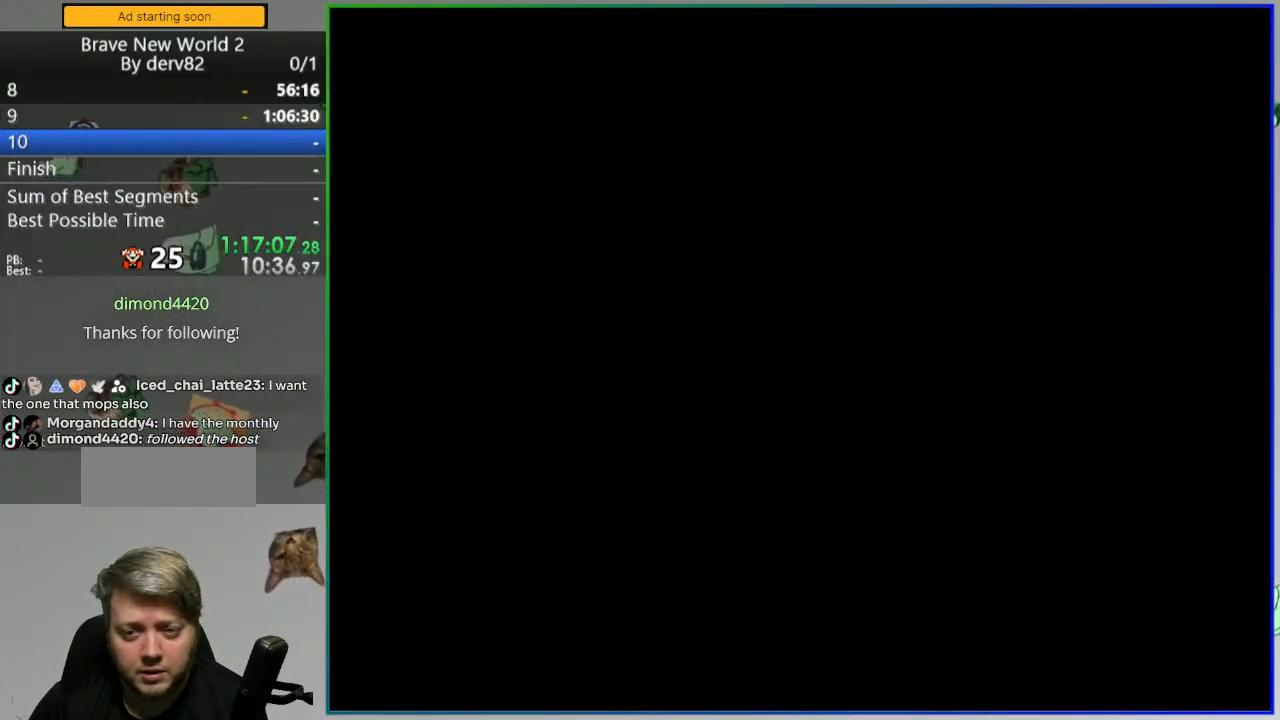
{"dt_ms": 500, "buttons": ["Y"], "events": []}
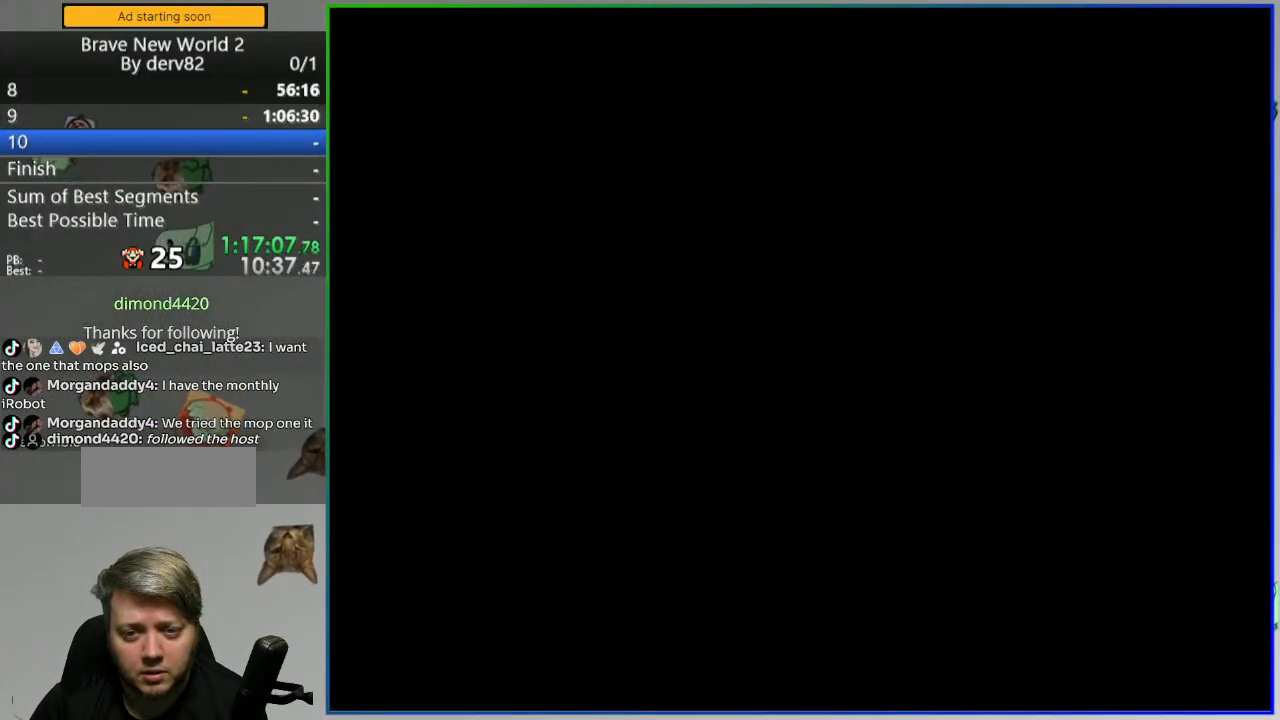
{"dt_ms": 500, "buttons": ["Y"], "events": []}
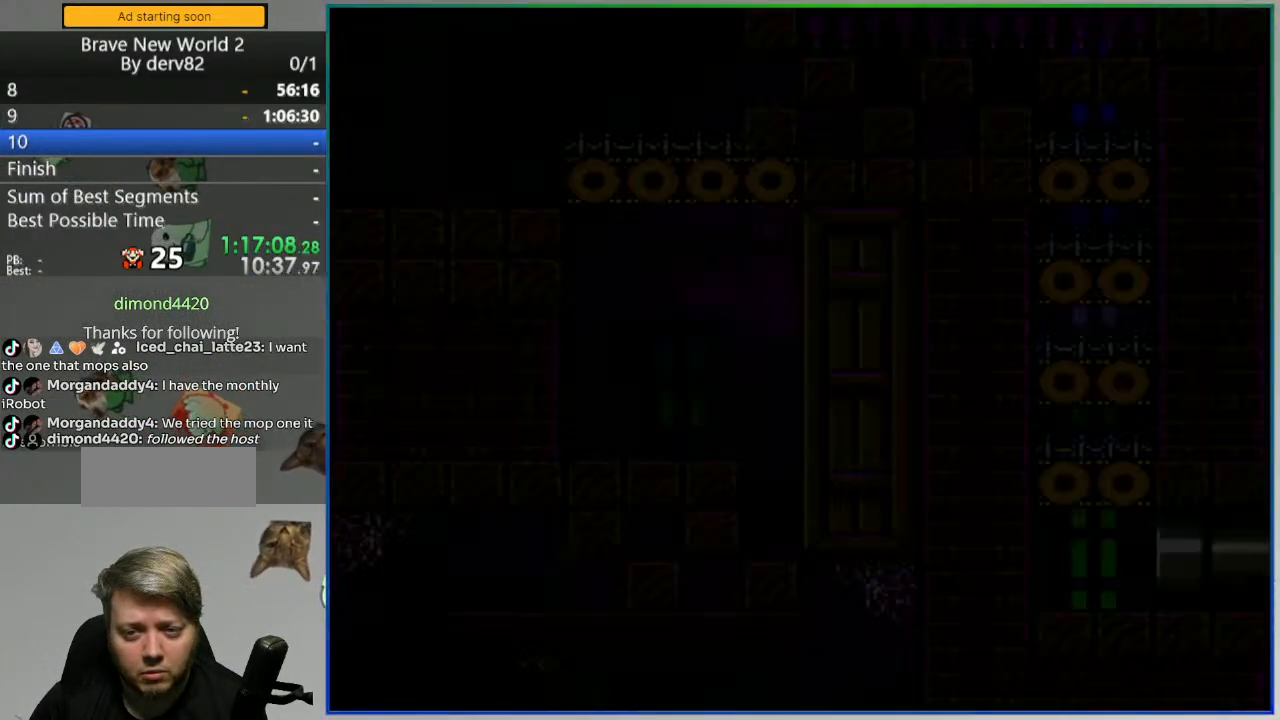
{"dt_ms": 500, "buttons": ["Y"], "events": []}
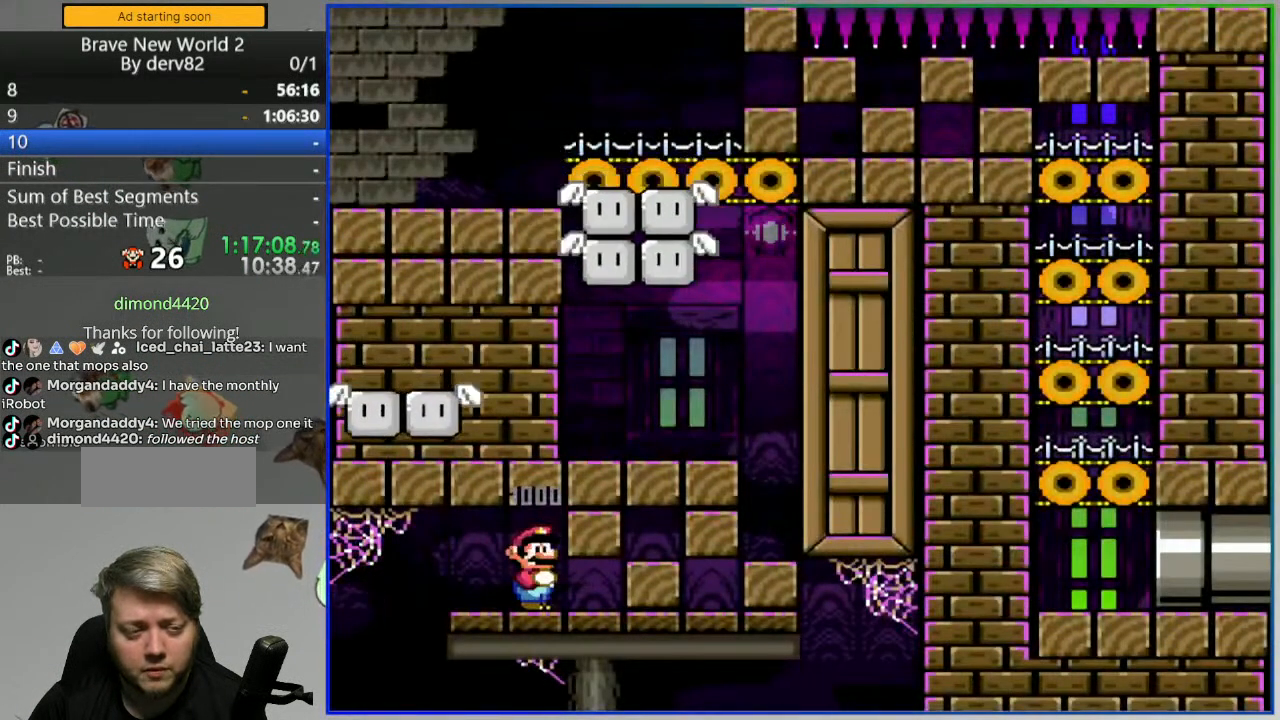
{"dt_ms": 500, "buttons": ["Y"], "events": []}
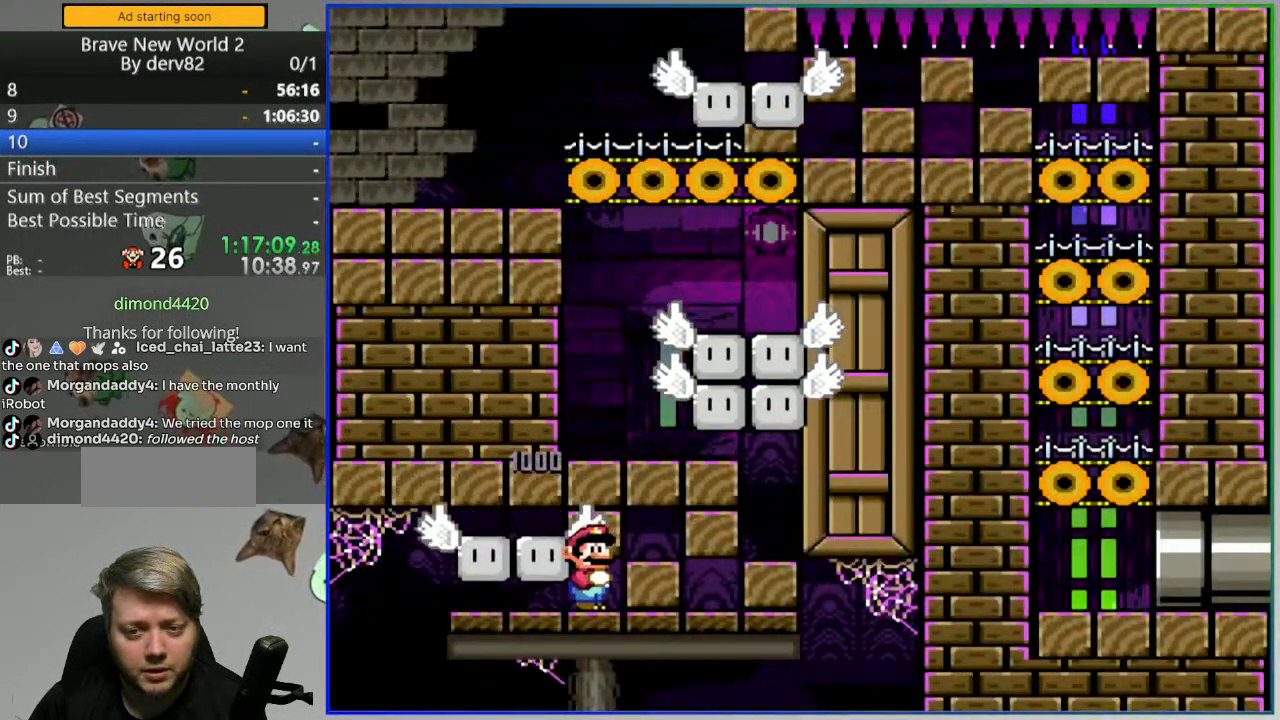
{"dt_ms": 500, "buttons": ["B", "Y"], "events": [[267, "B", "down"]]}
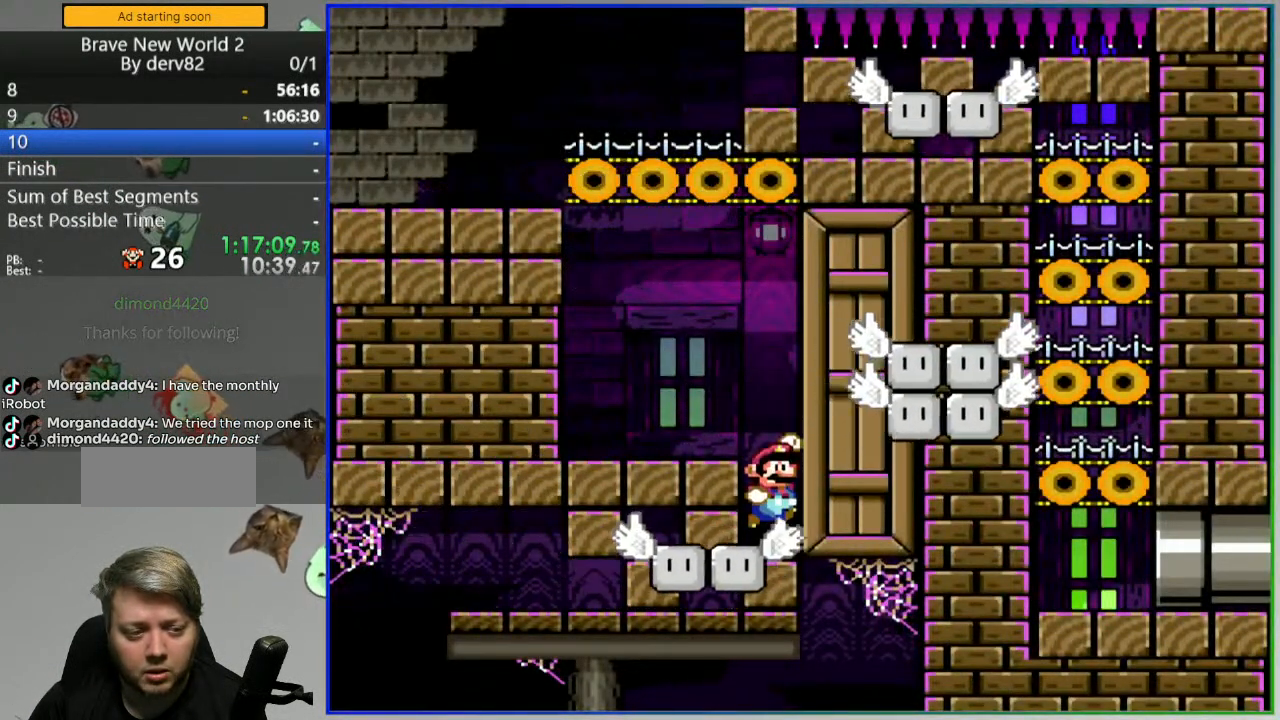
{"dt_ms": 500, "buttons": ["Y", "DPAD_LEFT"], "events": [[117, "DPAD_LEFT", "down"], [333, "B", "up"]]}
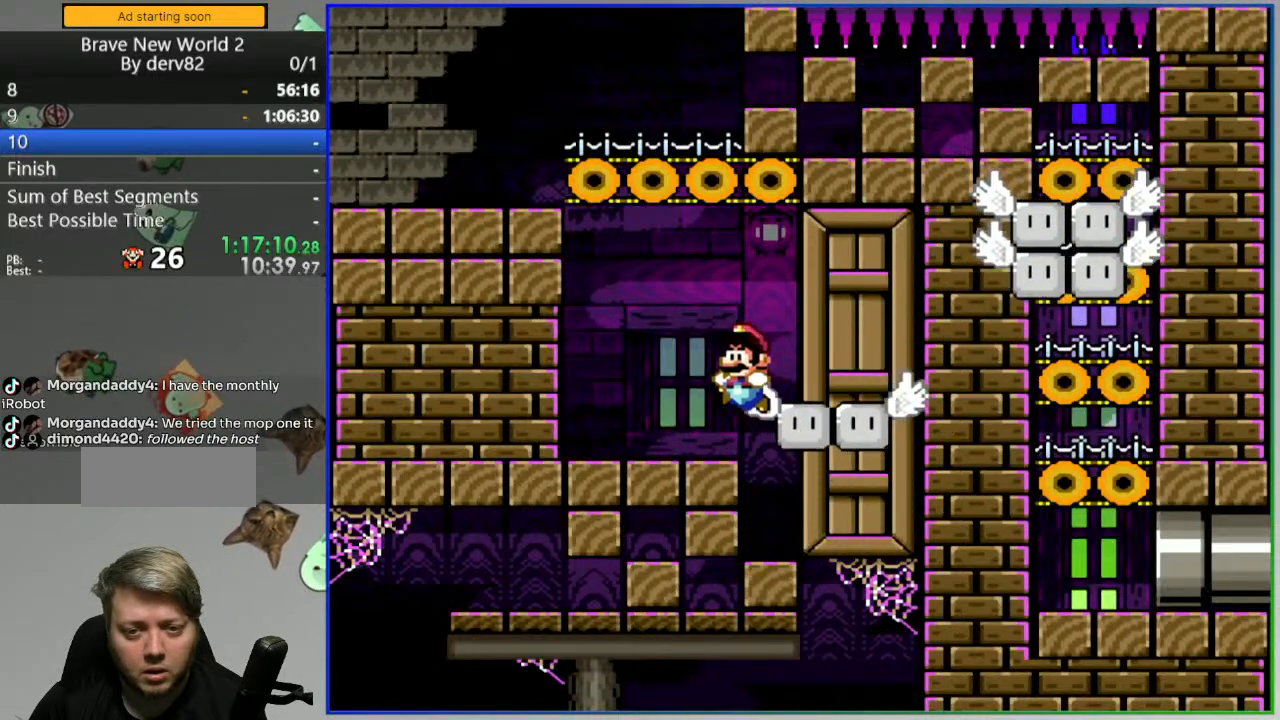
{"dt_ms": 500, "buttons": ["Y"], "events": [[283, "DPAD_LEFT", "up"]]}
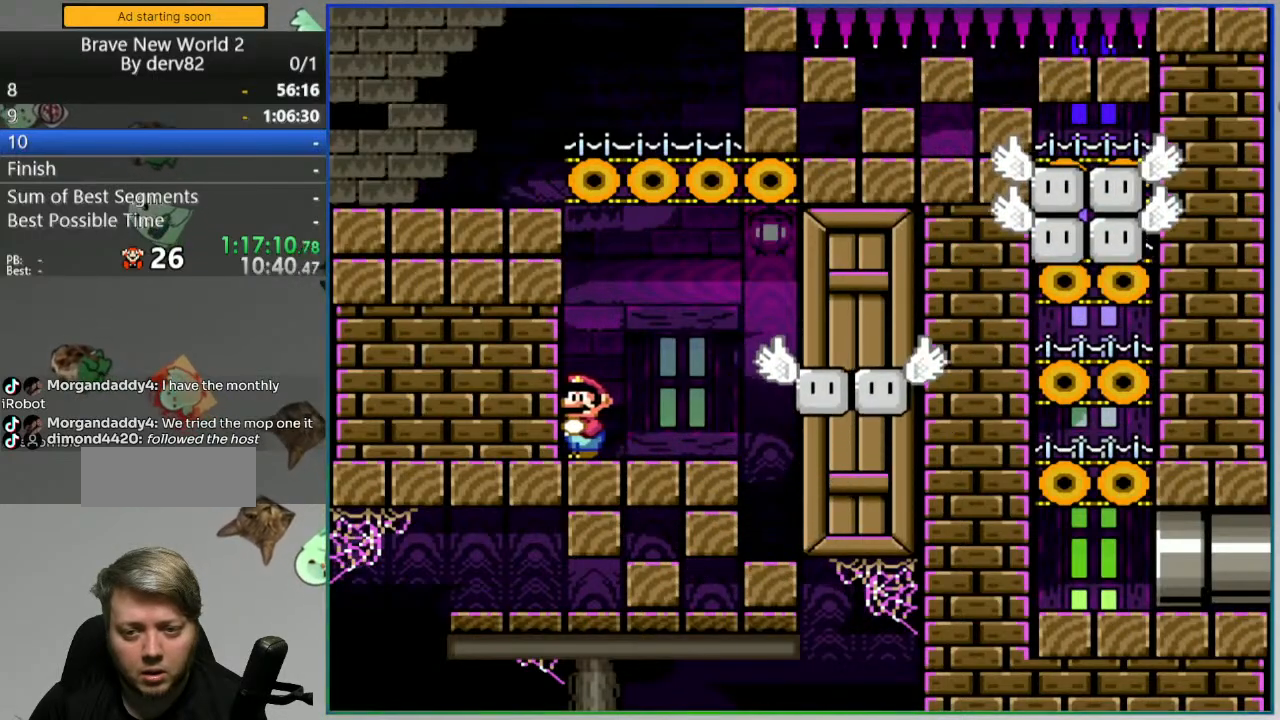
{"dt_ms": 500, "buttons": ["Y"], "events": []}
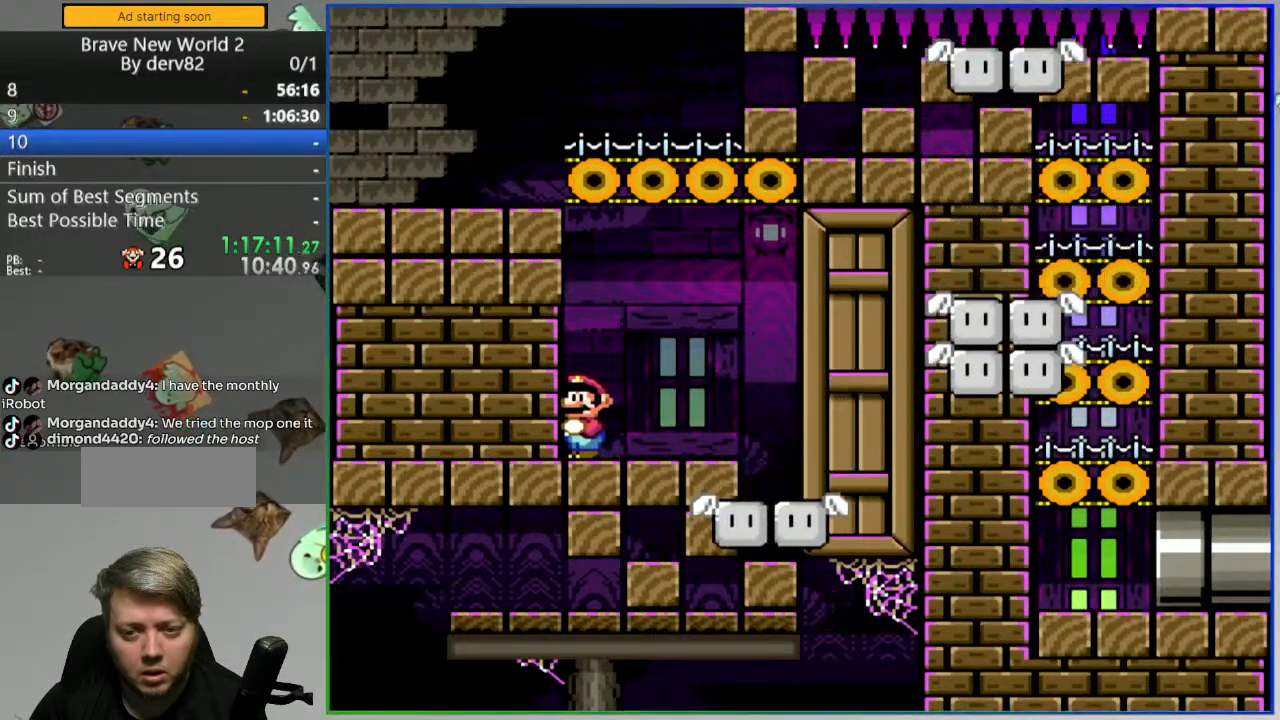
{"dt_ms": 500, "buttons": ["Y"], "events": []}
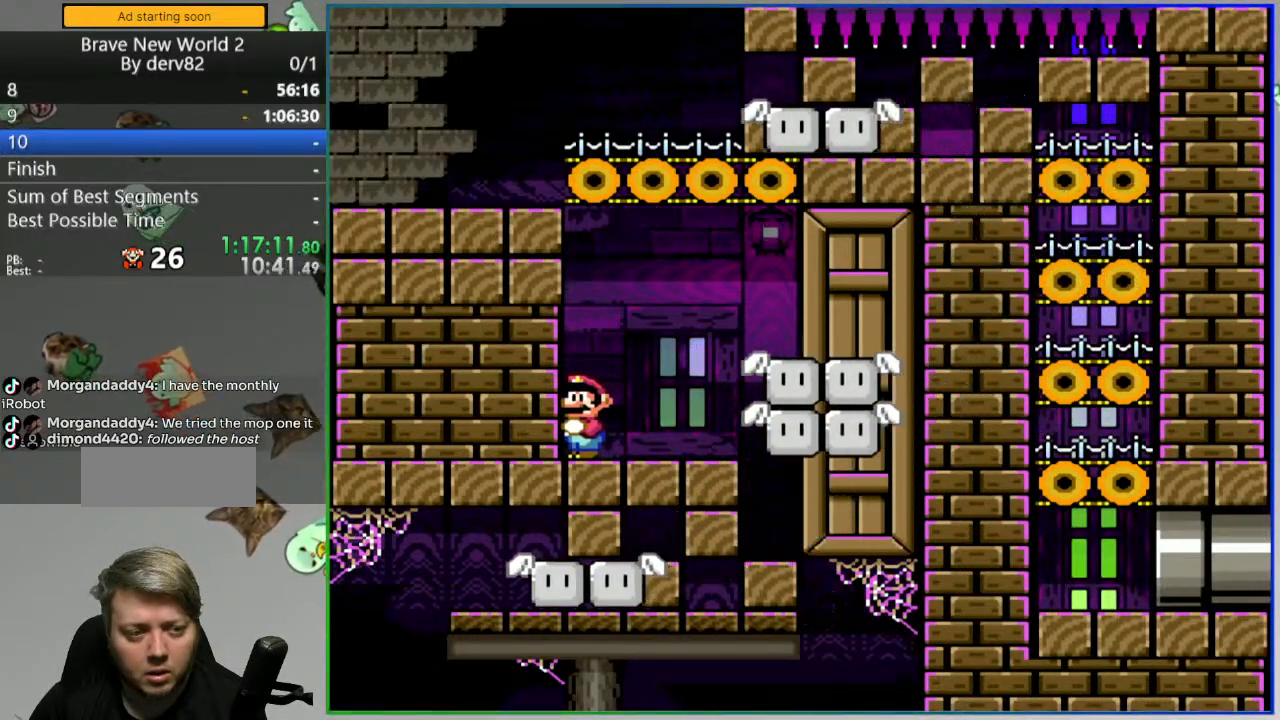
{"dt_ms": 500, "buttons": ["B", "Y"], "events": [[167, "B", "down"]]}
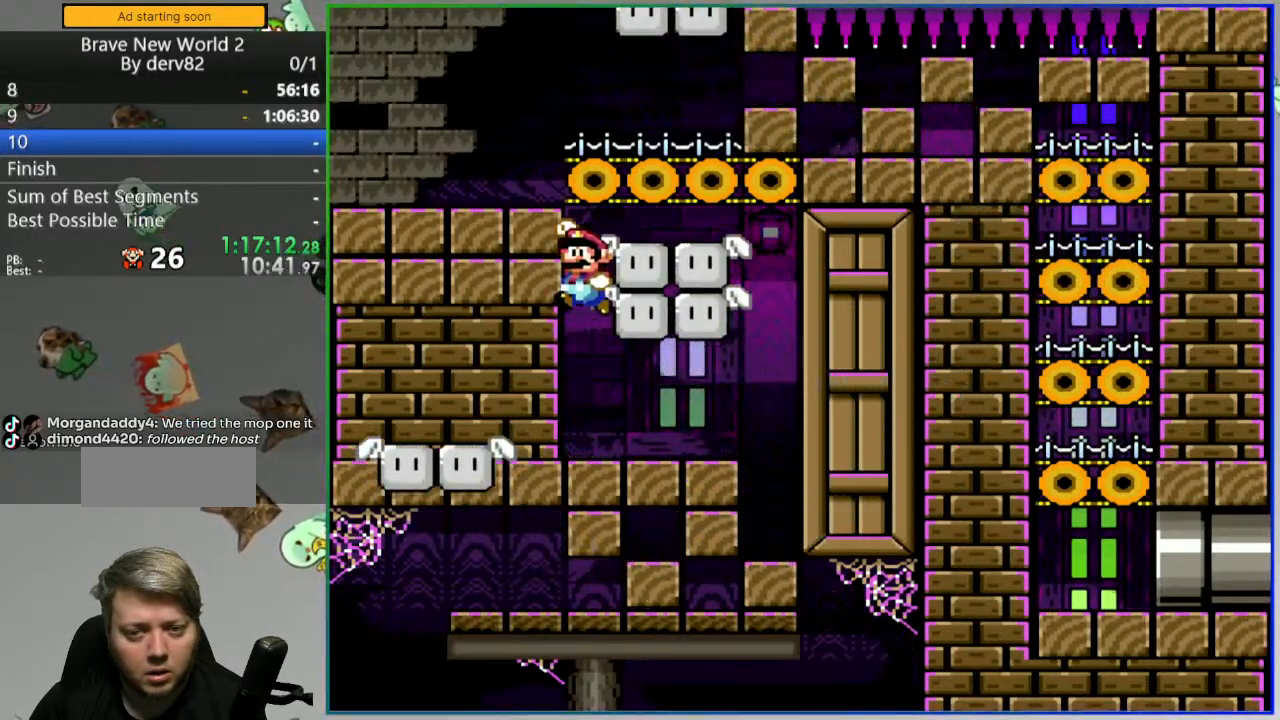
{"dt_ms": 500, "buttons": ["B", "Y"], "events": []}
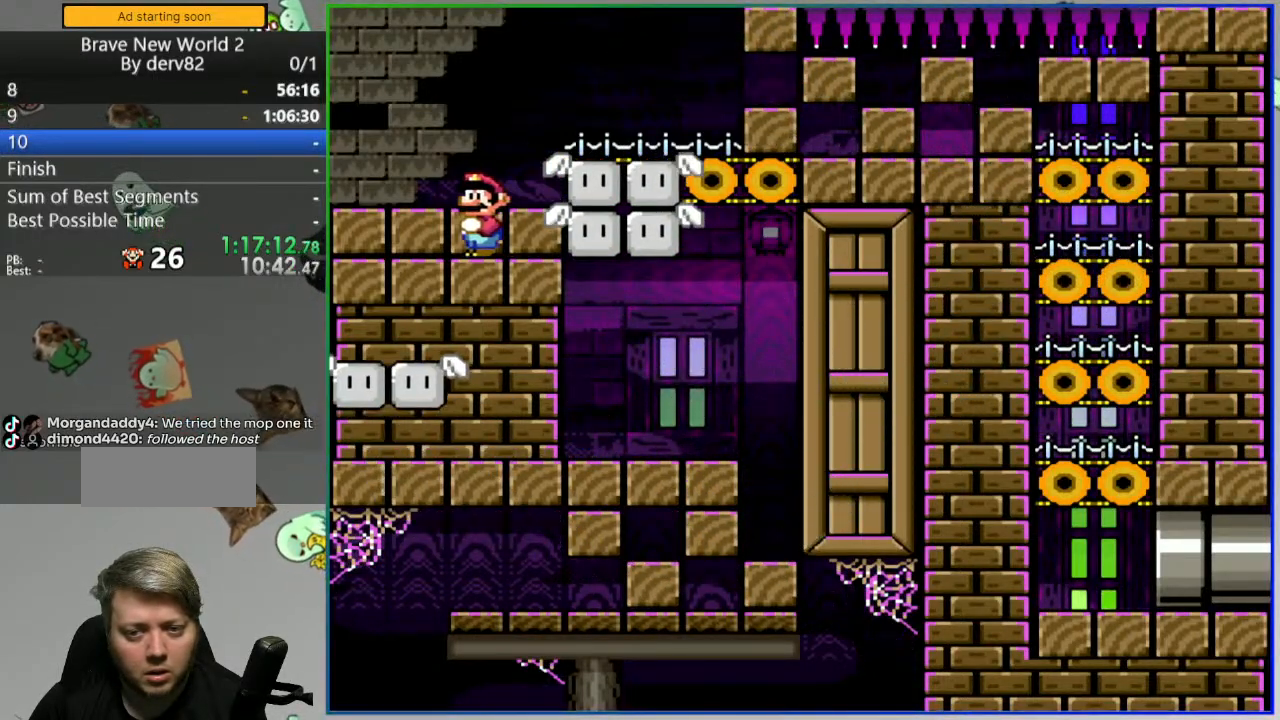
{"dt_ms": 500, "buttons": ["B", "Y", "DPAD_RIGHT"], "events": [[83, "B", "up"], [417, "B", "down"], [483, "DPAD_RIGHT", "down"]]}
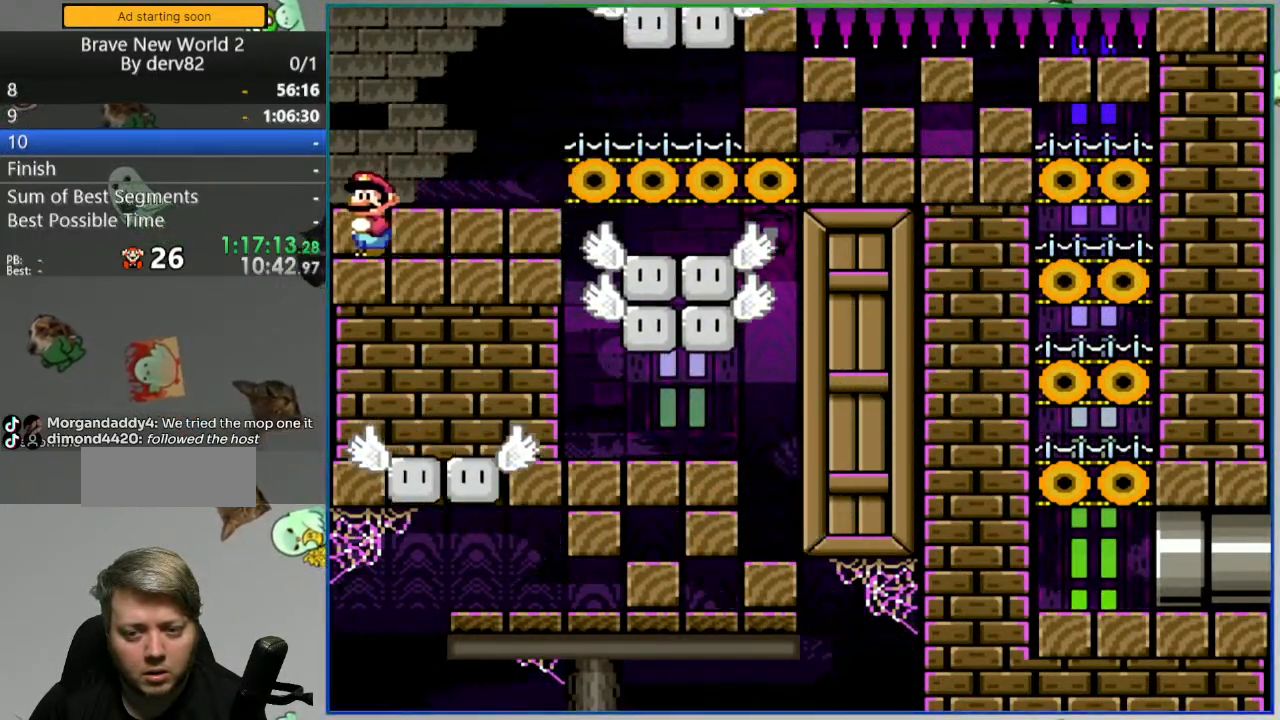
{"dt_ms": 1000, "buttons": [], "events": [[100, "B", "up"], [167, "DPAD_RIGHT", "up"], [383, "Y", "up"], [533, "A", "down"], [633, "A", "up"]]}
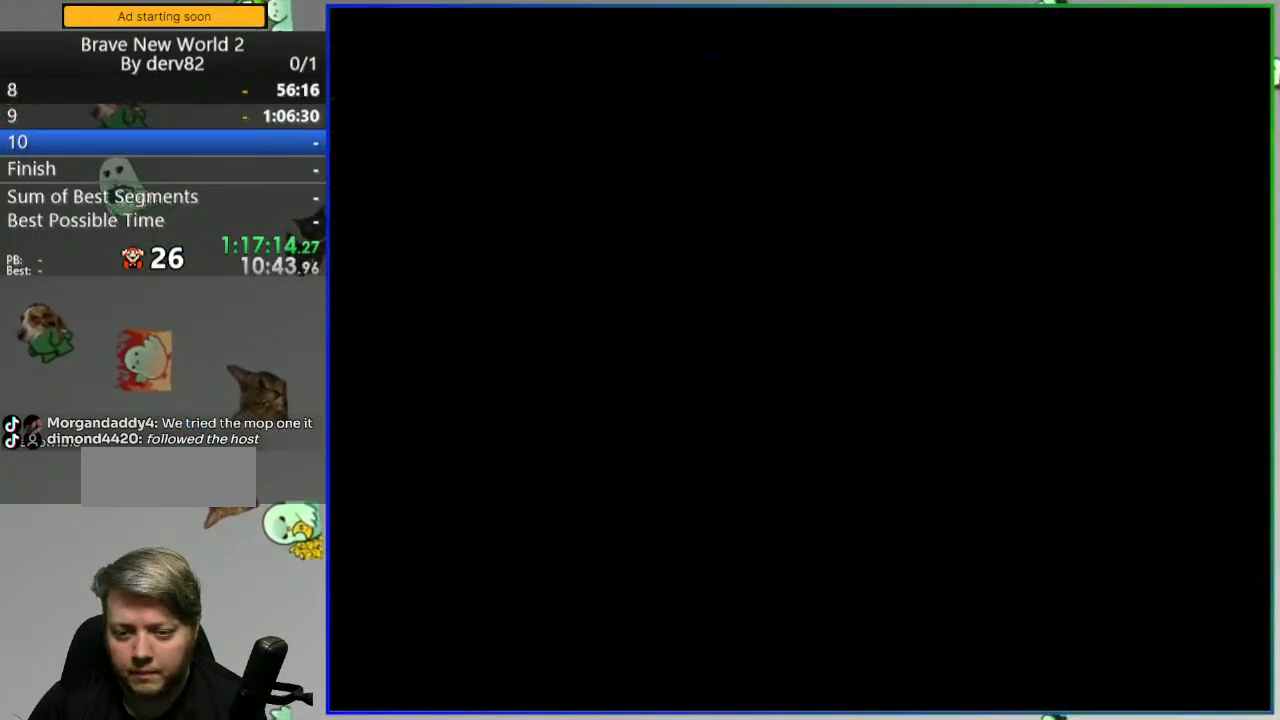
{"dt_ms": 500, "buttons": [], "events": []}
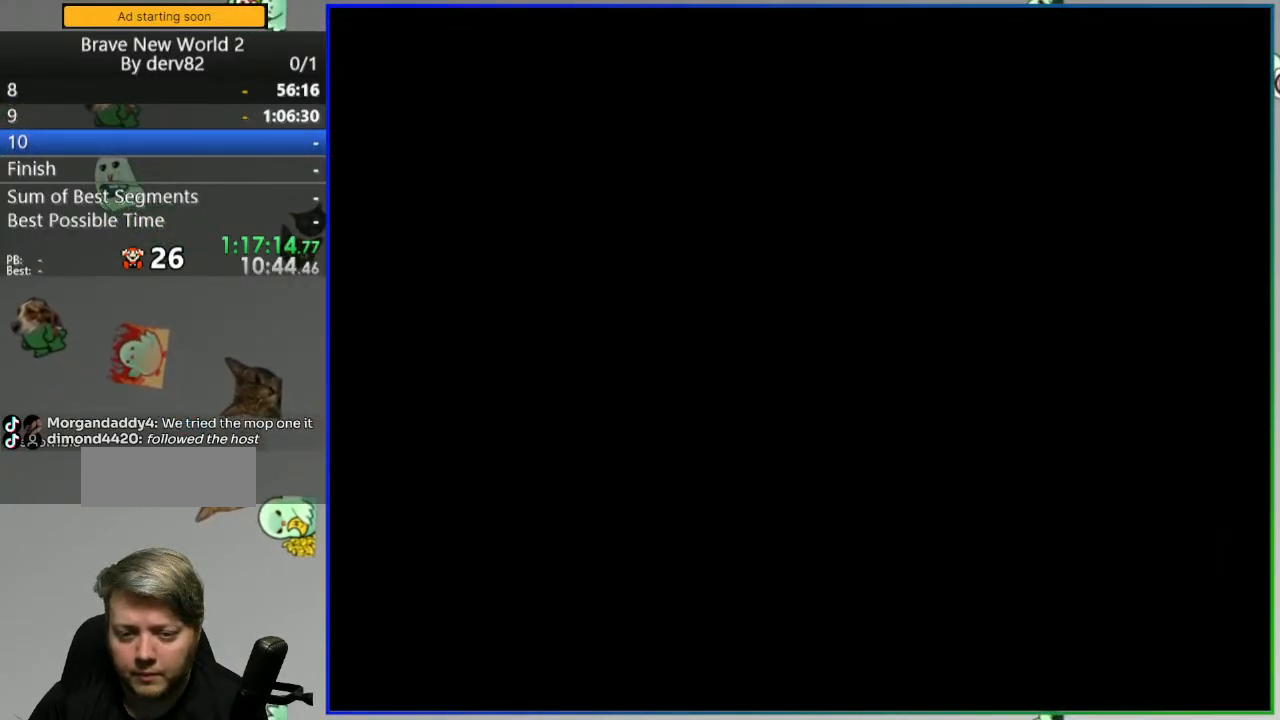
{"dt_ms": 500, "buttons": [], "events": []}
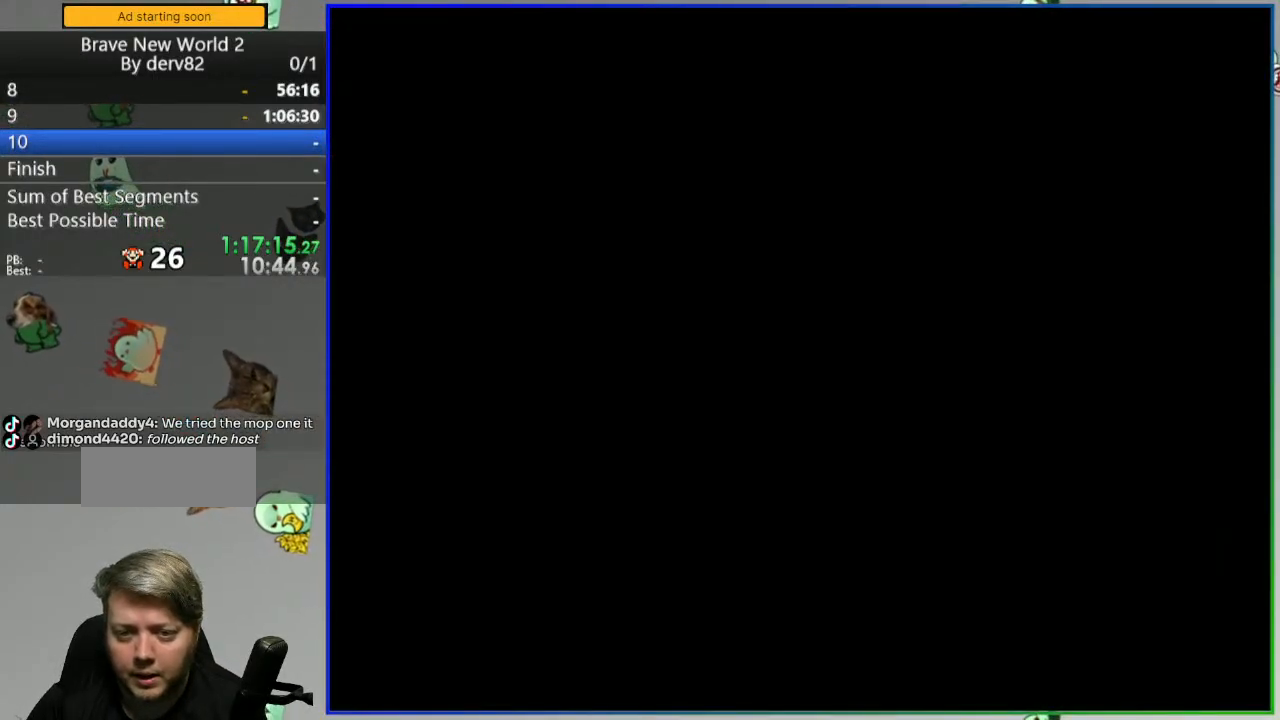
{"dt_ms": 500, "buttons": ["Y"], "events": [[433, "Y", "down"]]}
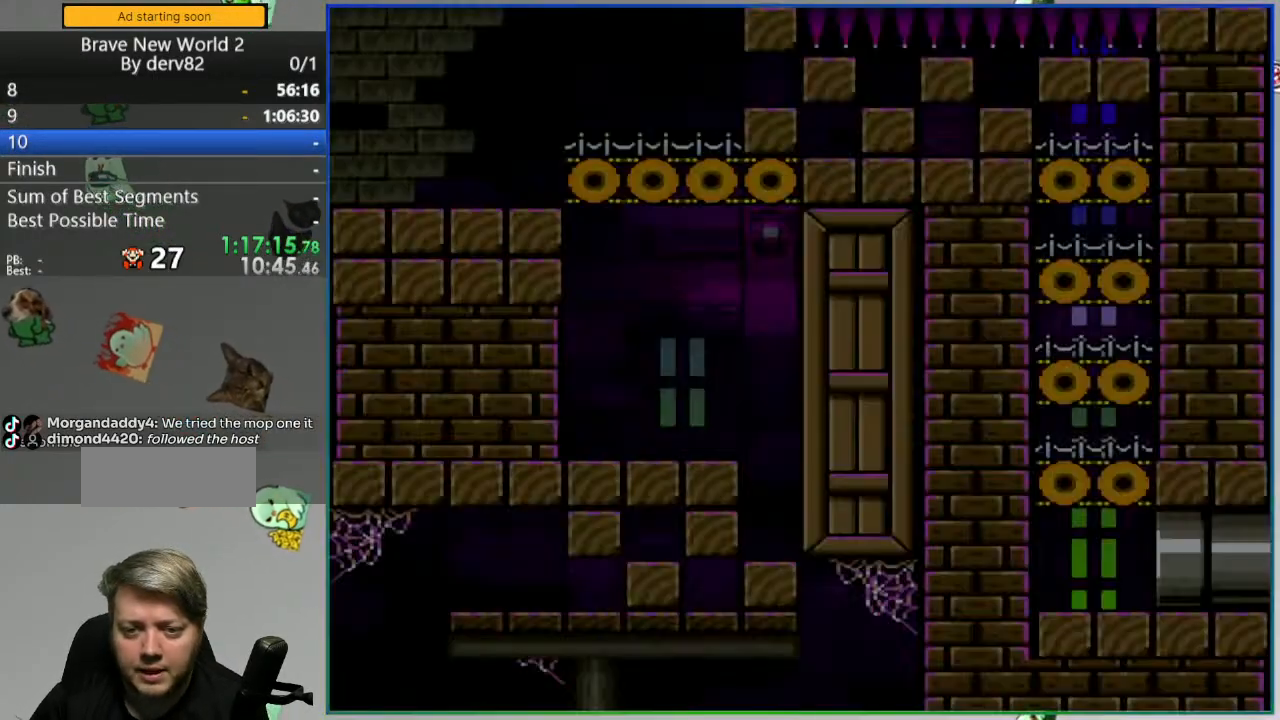
{"dt_ms": 500, "buttons": ["Y", "DPAD_RIGHT"], "events": [[333, "DPAD_RIGHT", "down"]]}